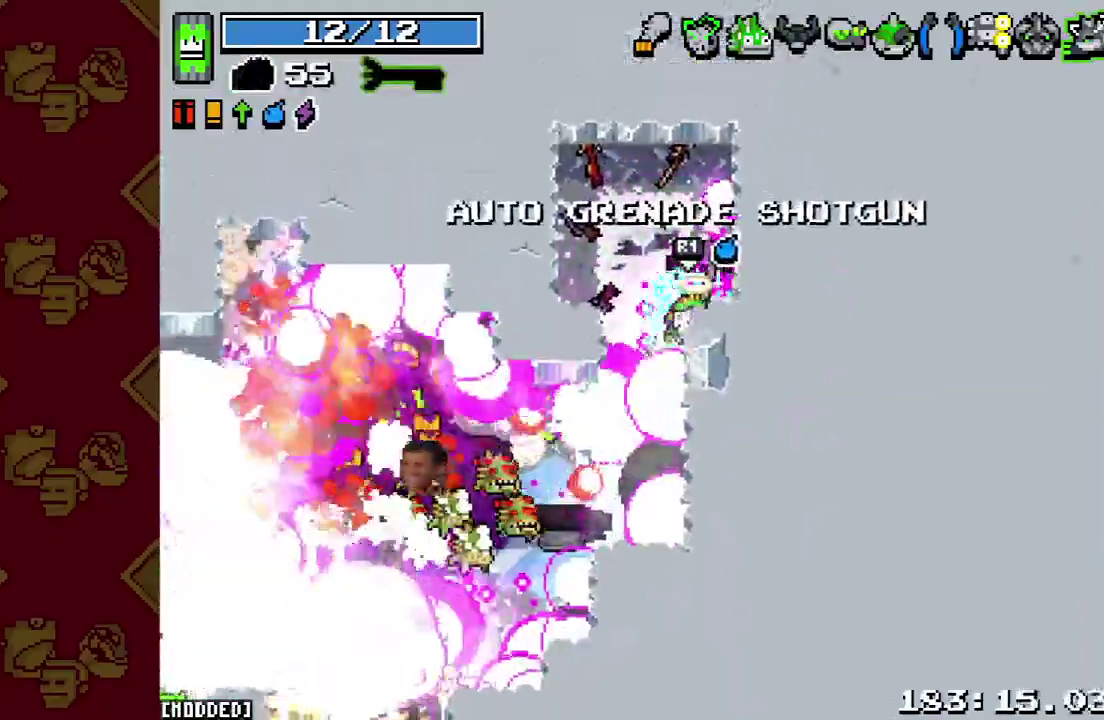
Gameplay with a controller (PlayStation layout); each line is a JSON object with the inputs held at the frame after it. "events" lists button and stick changes between this image and that frame as [ms after this image, input, new state], when the widget could be followed in between. This overlay highlights the sticks when they move; stick clicks (L3 R3) are not distinguishable. Not read: L3 R3.
{"buttons": [], "left_stick": "down-left", "right_stick": "left", "events": [[67, "R2", "up"], [133, "left_stick", "down-left"], [167, "R2", "down"], [233, "L1", "down"], [267, "R2", "up"], [367, "L1", "up"], [367, "R2", "down"], [467, "R2", "up"]]}
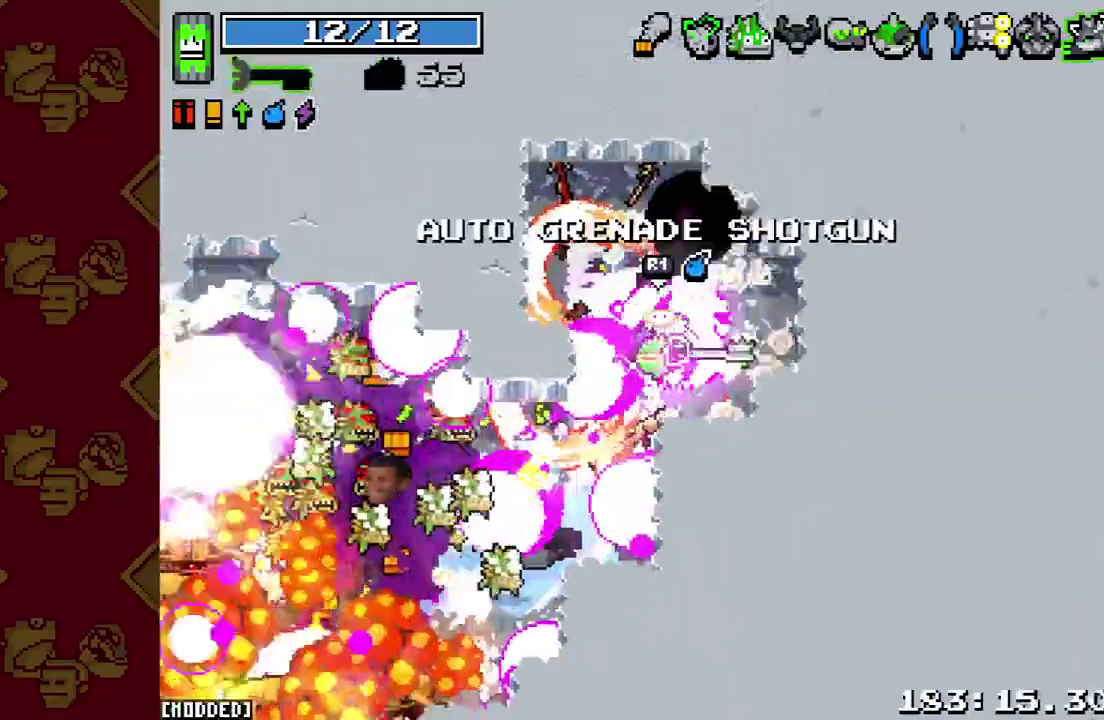
{"buttons": ["R2"], "left_stick": "down", "right_stick": "left", "events": [[67, "R2", "down"], [167, "L1", "down"], [167, "R2", "up"], [267, "R2", "down"], [300, "L1", "up"], [333, "left_stick", "down"], [367, "R2", "up"], [500, "R2", "down"]]}
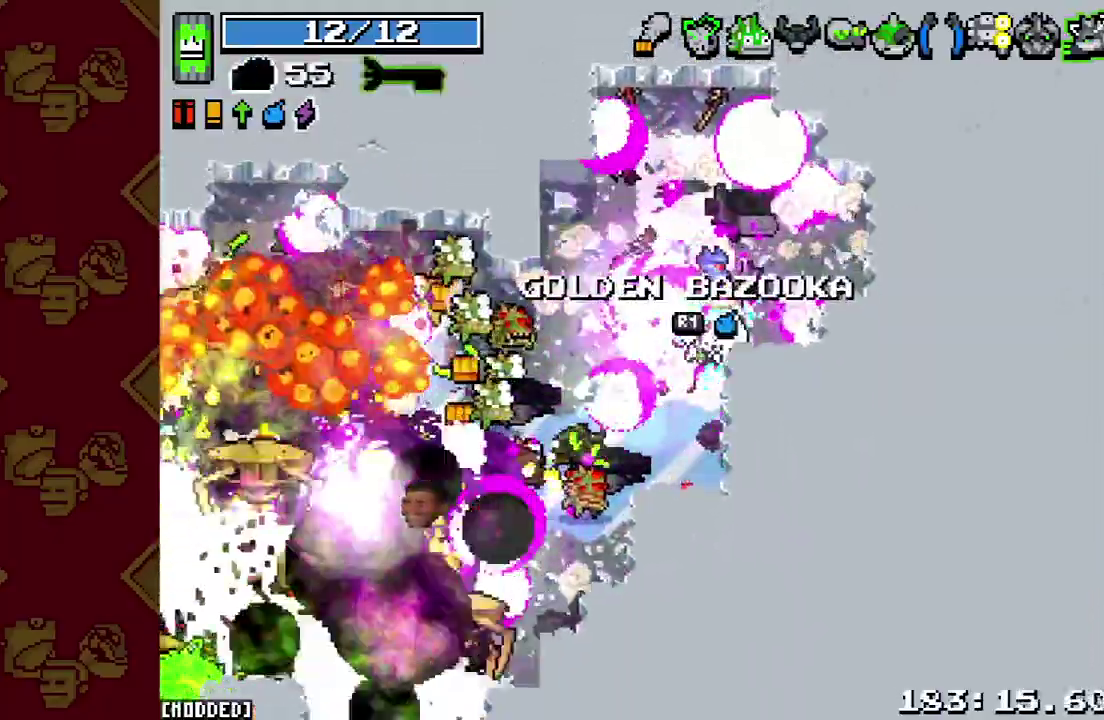
{"buttons": [], "left_stick": "up", "right_stick": "up-left"}
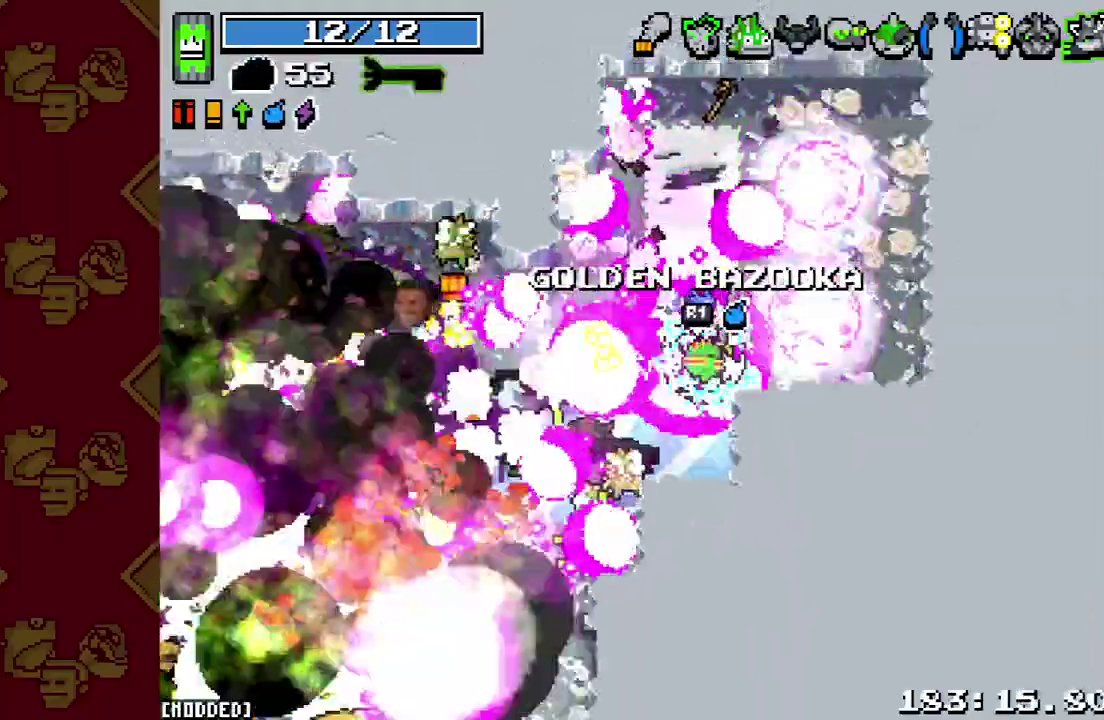
{"buttons": [], "left_stick": "down-left", "right_stick": "up-left"}
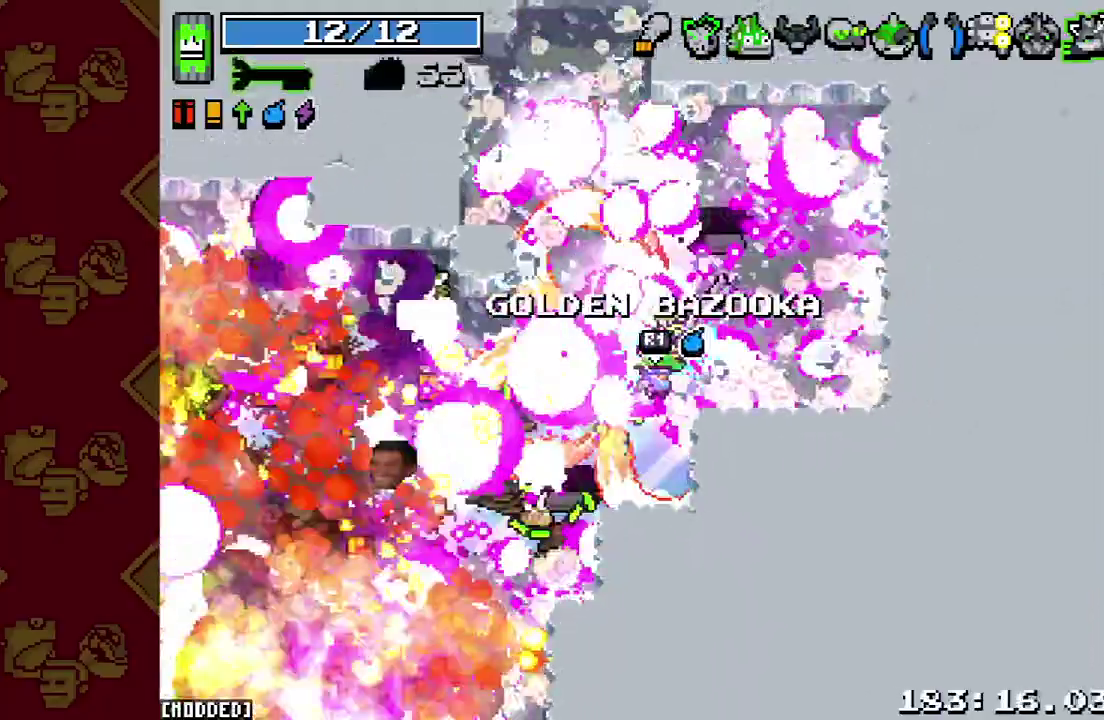
{"buttons": [], "left_stick": "left", "right_stick": "down-left"}
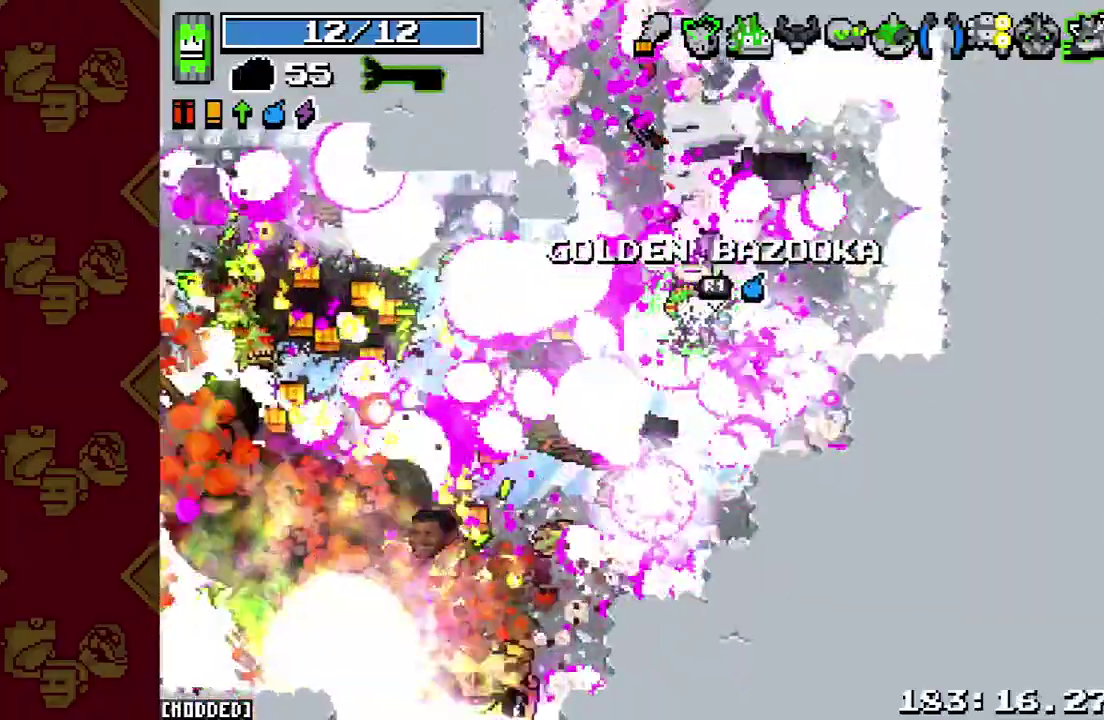
{"buttons": ["R2"], "left_stick": "left", "right_stick": "left"}
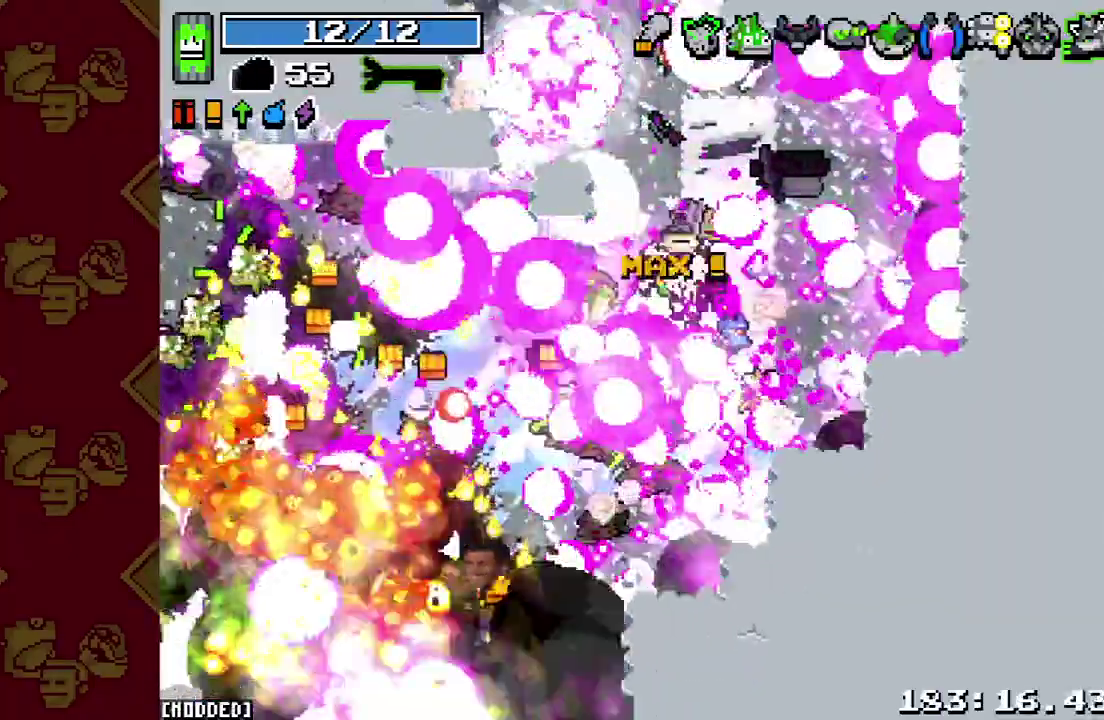
{"buttons": ["R2"], "left_stick": "down-left", "right_stick": "up-right"}
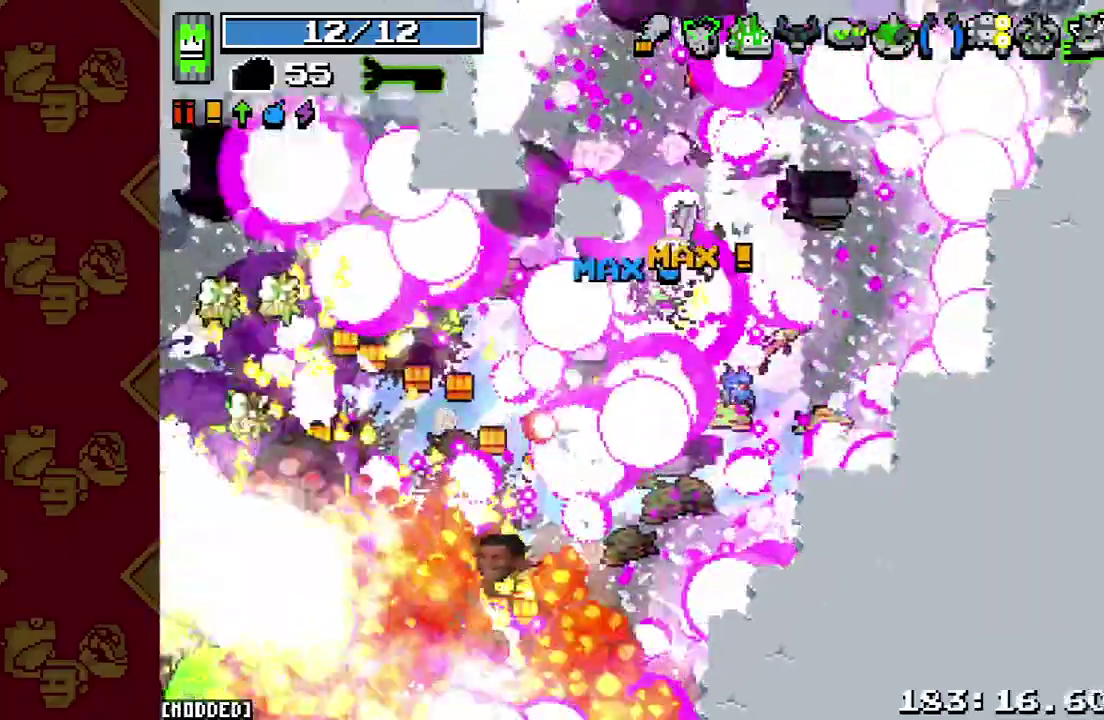
{"buttons": [], "left_stick": "down-left", "right_stick": "down-left", "events": [[100, "R2", "up"], [167, "right_stick", "center"], [267, "R2", "down"], [400, "R2", "up"], [467, "right_stick", "down-left"]]}
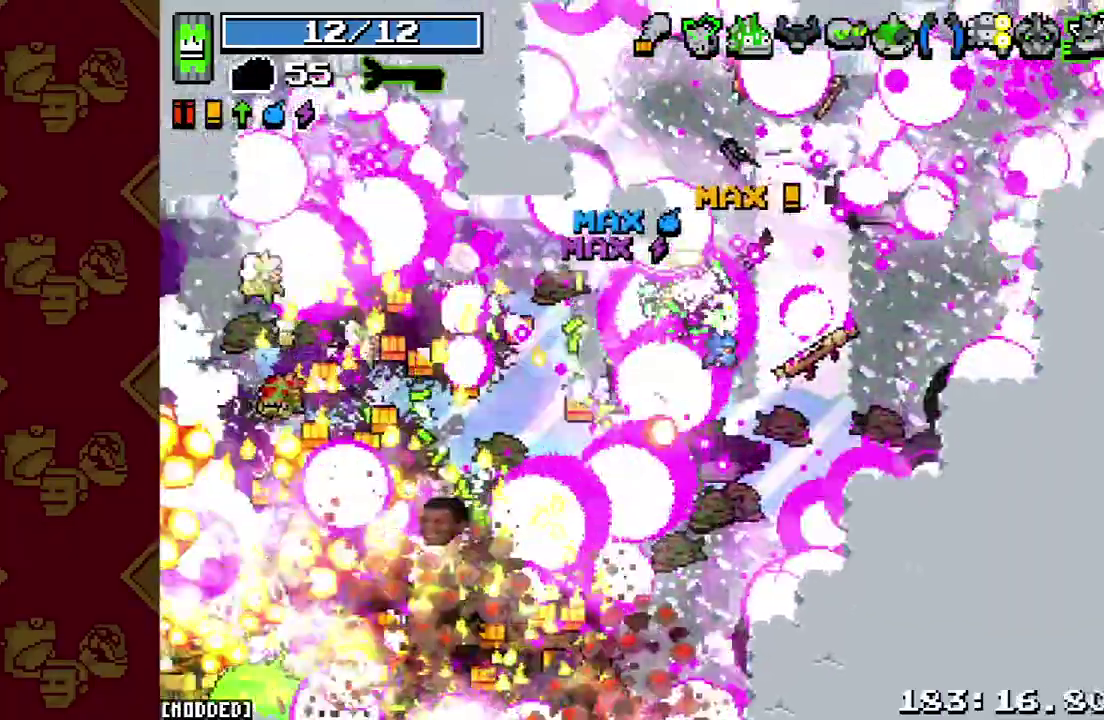
{"buttons": [], "left_stick": "down-left", "right_stick": "up-left"}
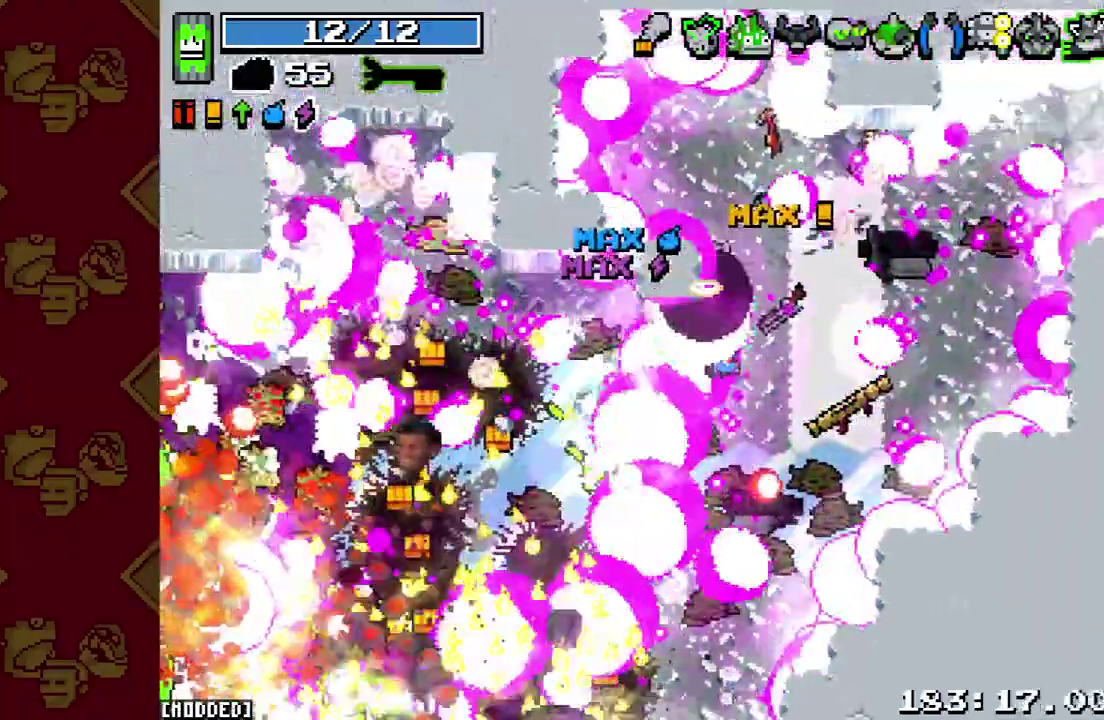
{"buttons": [], "left_stick": "down-left", "right_stick": "up"}
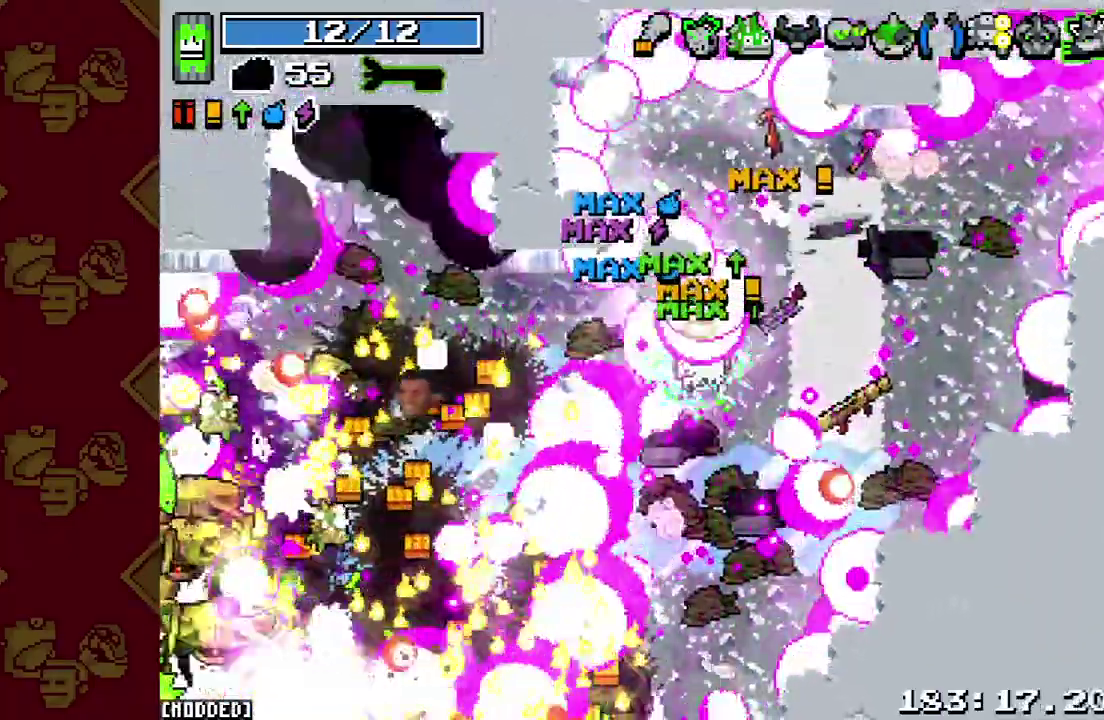
{"buttons": [], "left_stick": "down-left", "right_stick": "up"}
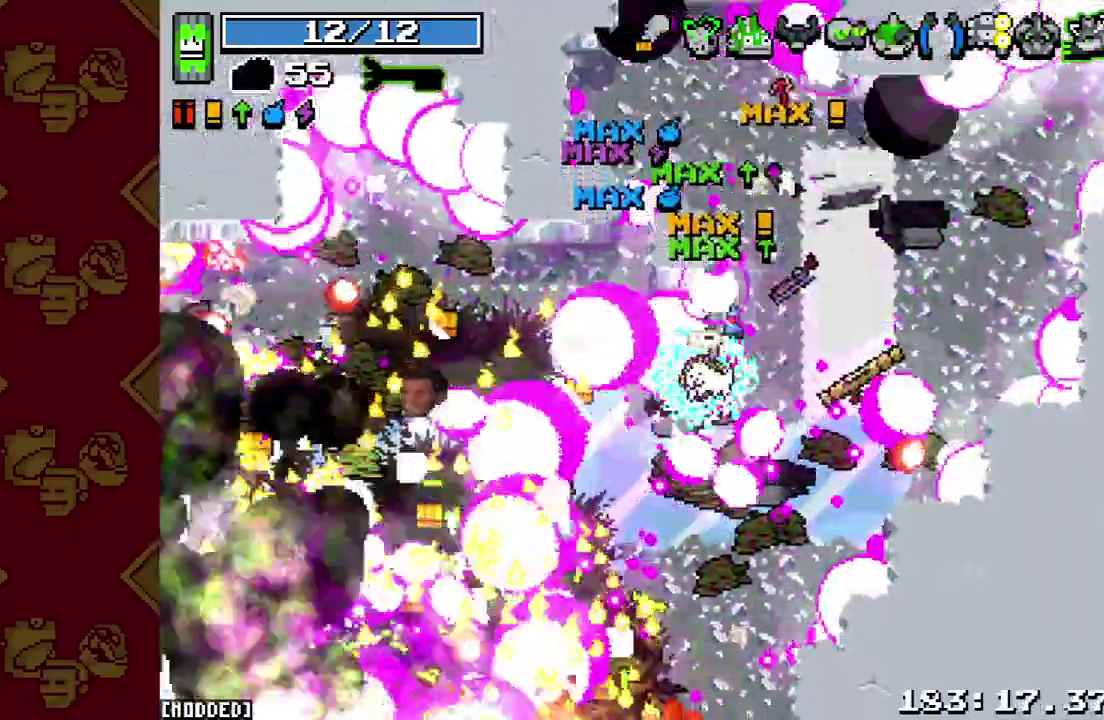
{"buttons": [], "left_stick": "down-left", "right_stick": "up"}
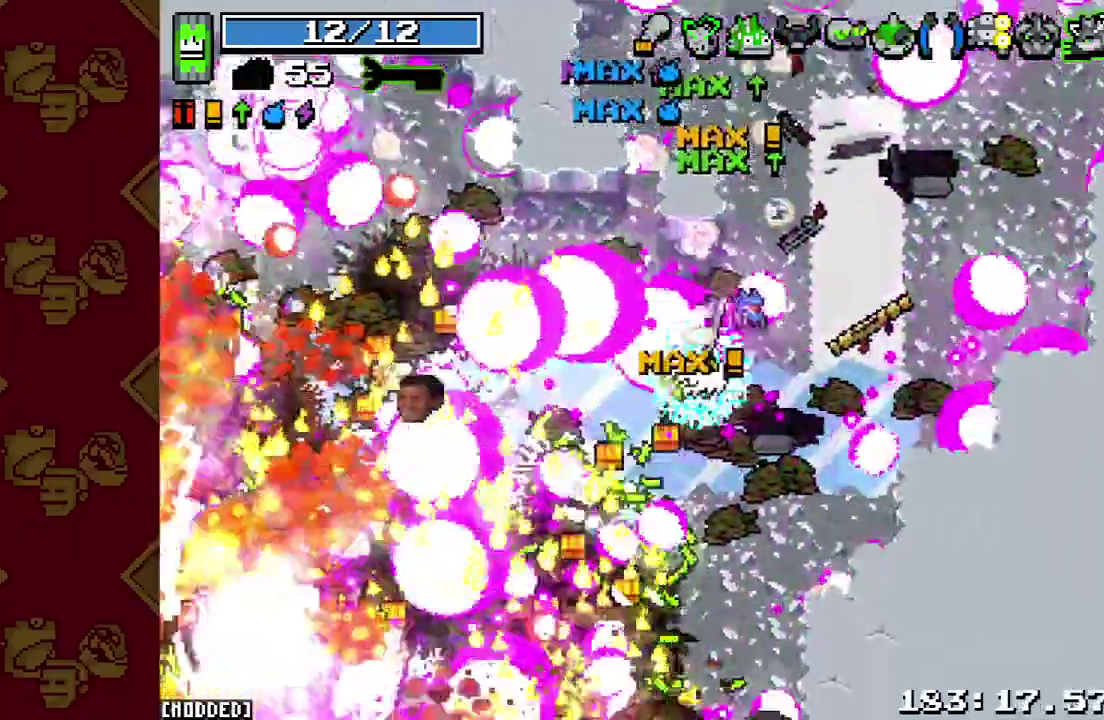
{"buttons": ["R2"], "left_stick": "down-left", "right_stick": "up"}